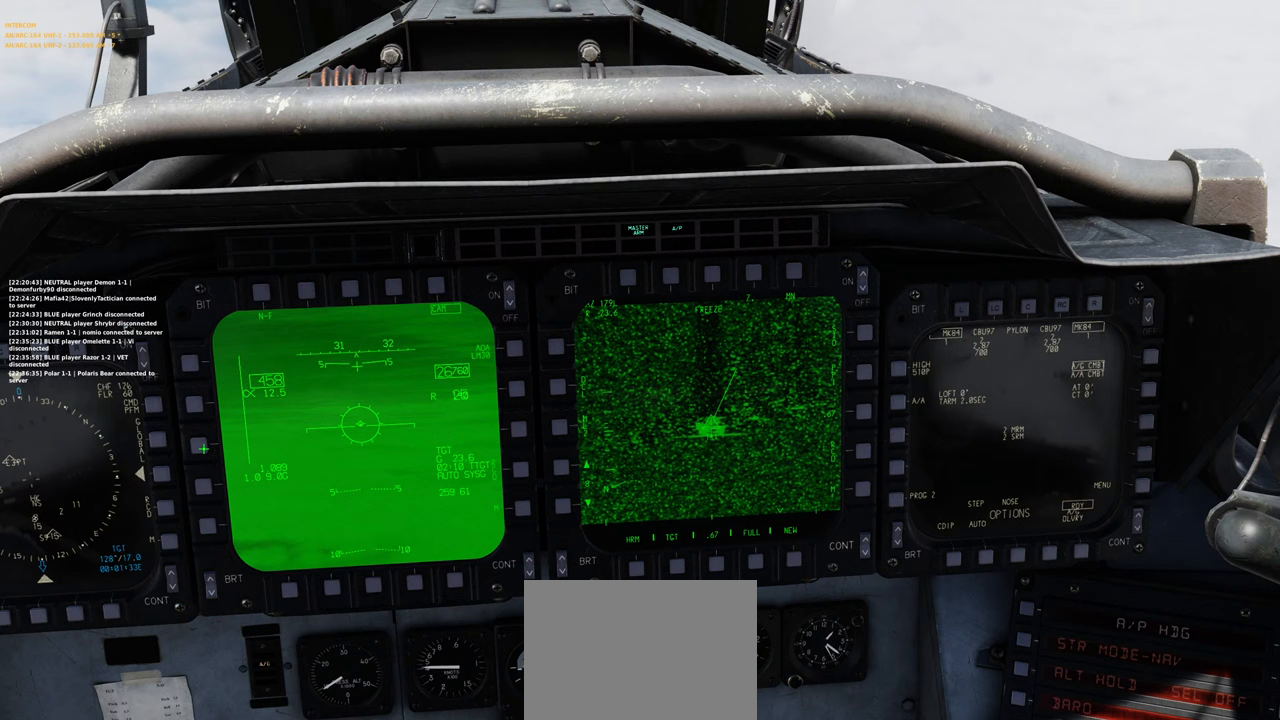
Gameplay with a controller (Xbox layout); each line is a JSON object with the inputs held at the frame after it. "events" lists button and stick changes between this image and that frame as [ms after this image, input, new state], when the widget could be followed in between.
{"buttons": [], "left_stick": "center", "right_stick": "up", "events": [[17, "right_stick", "up-right"], [183, "right_stick", "center"], [250, "right_stick", "down"], [467, "right_stick", "up"]]}
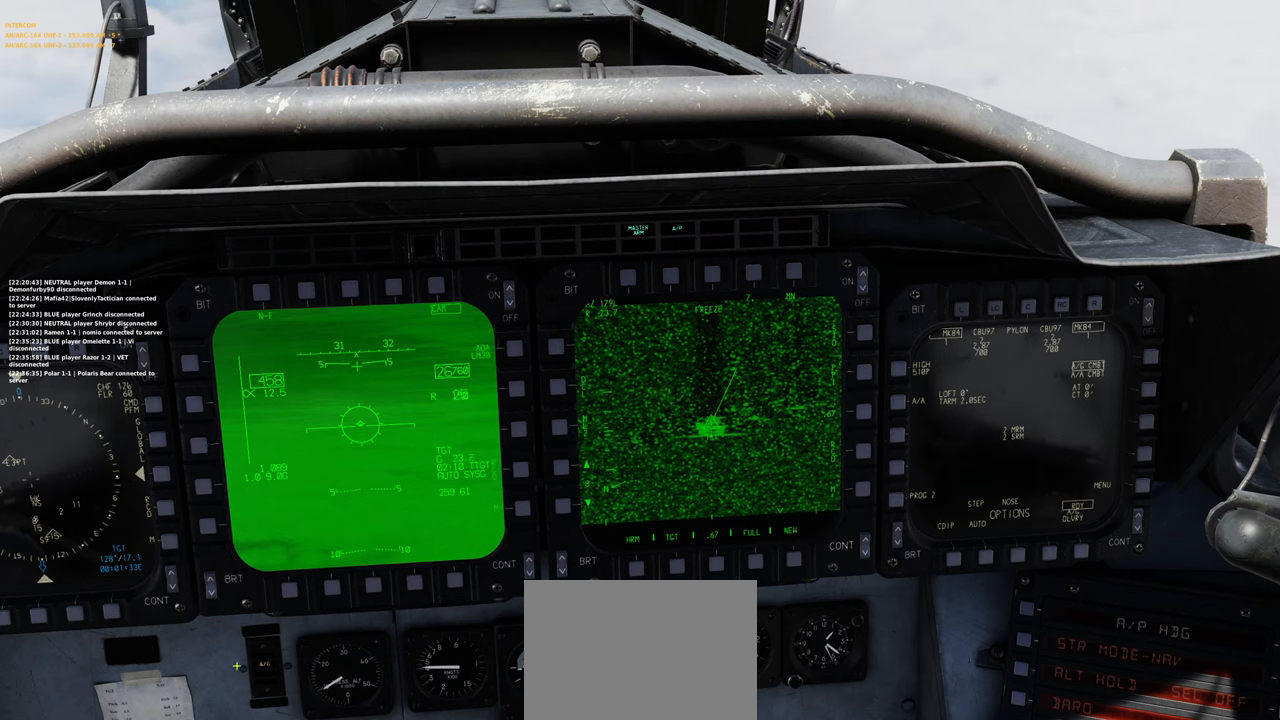
{"buttons": [], "left_stick": "center", "right_stick": "right", "events": [[183, "right_stick", "down"], [333, "right_stick", "up-right"], [450, "right_stick", "right"]]}
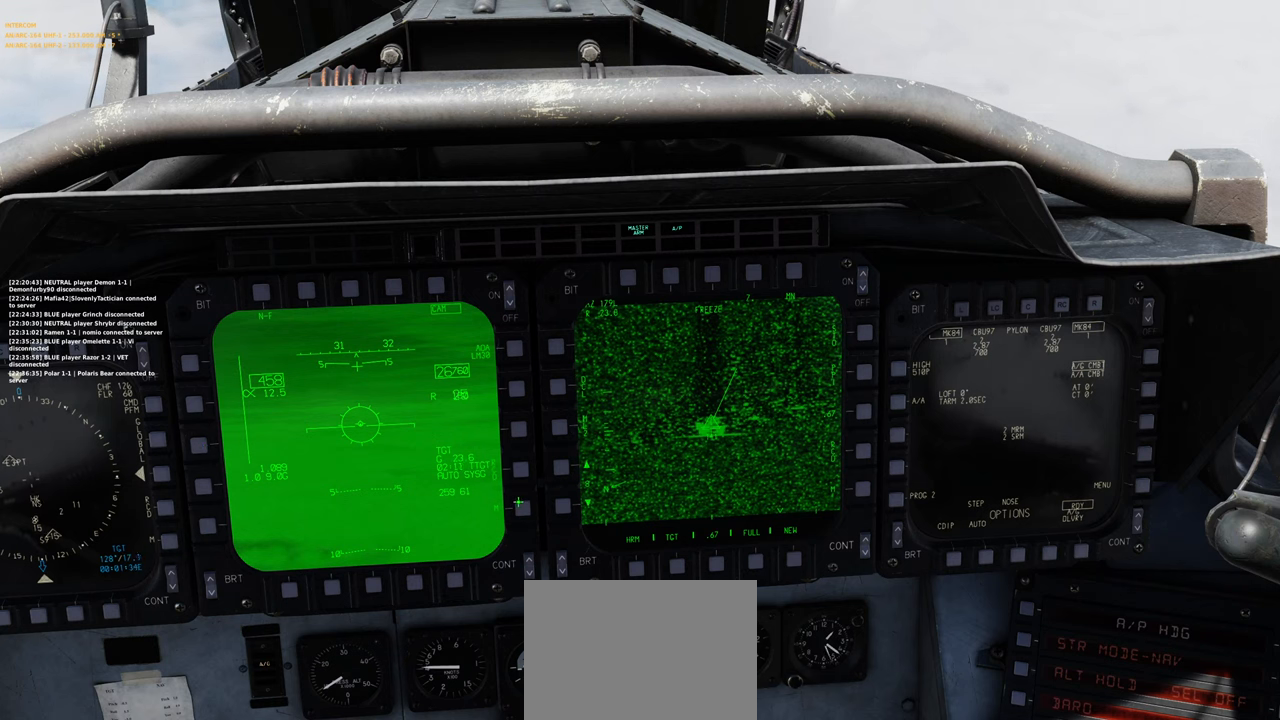
{"buttons": [], "left_stick": "center", "right_stick": "center", "events": [[400, "right_stick", "center"]]}
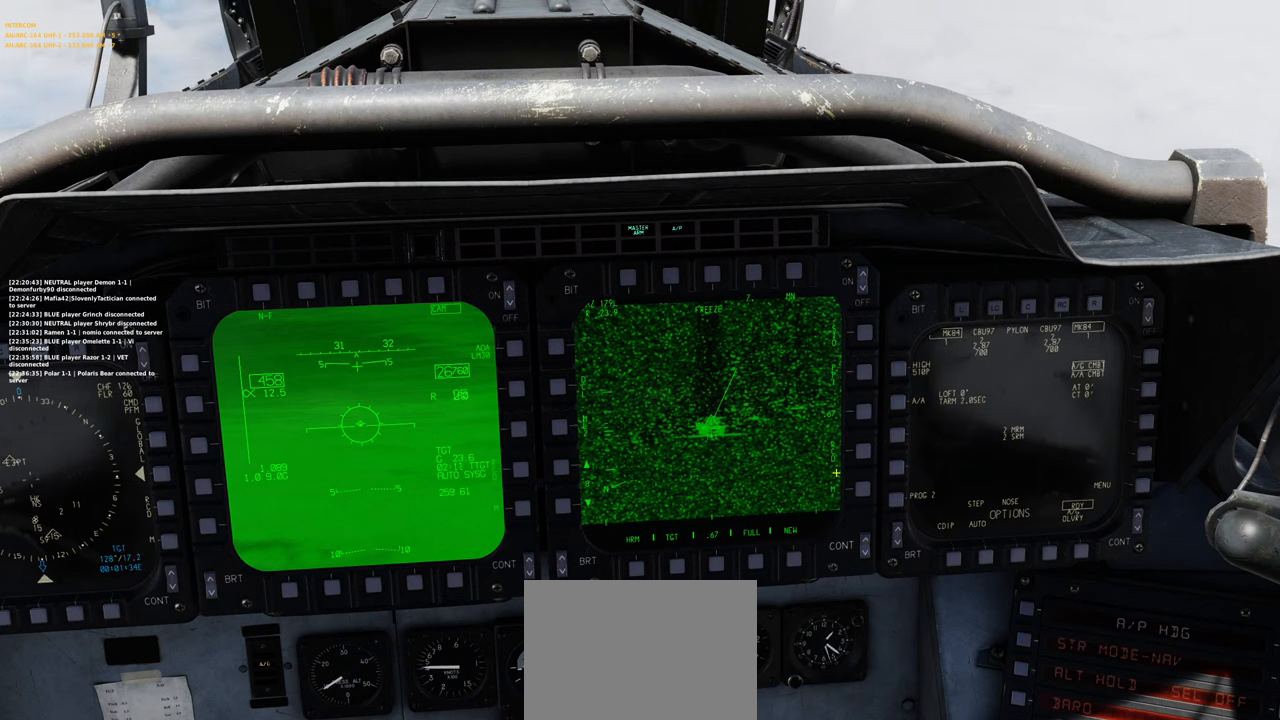
{"buttons": [], "left_stick": "center", "right_stick": "center", "events": [[83, "right_stick", "down-right"], [350, "right_stick", "center"]]}
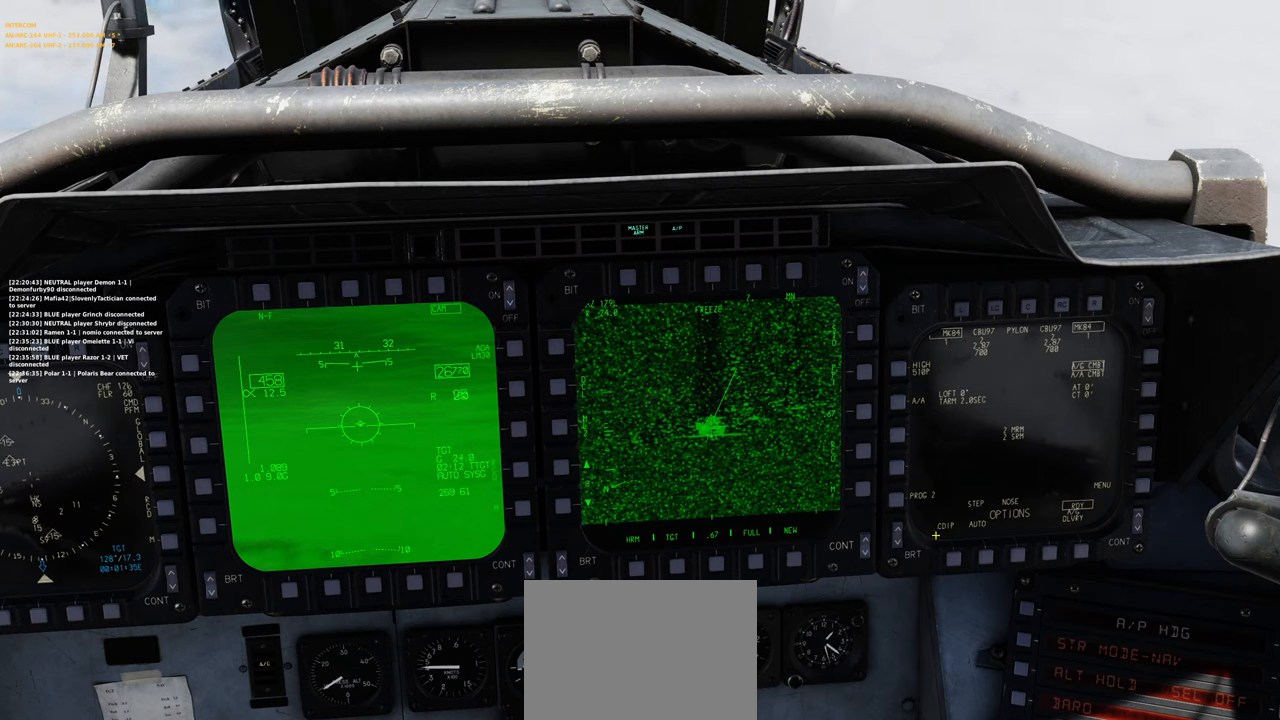
{"buttons": [], "left_stick": "center", "right_stick": "center", "events": []}
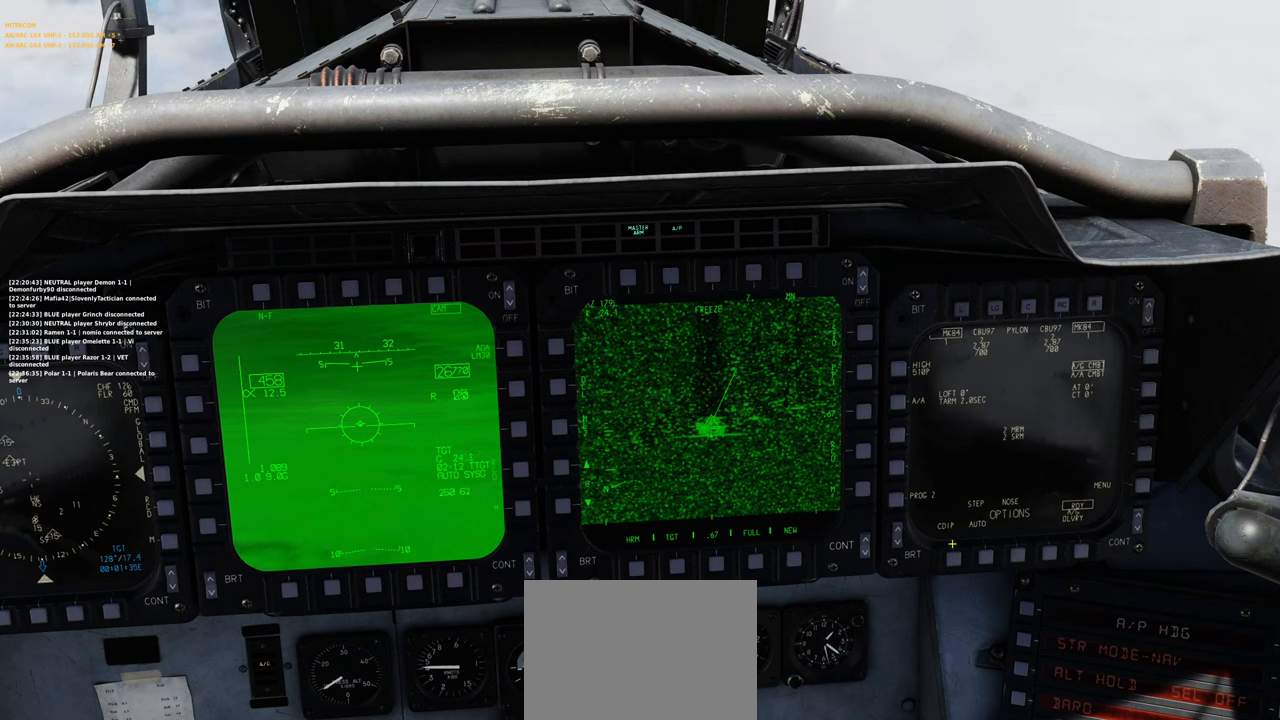
{"buttons": [], "left_stick": "center", "right_stick": "center", "events": []}
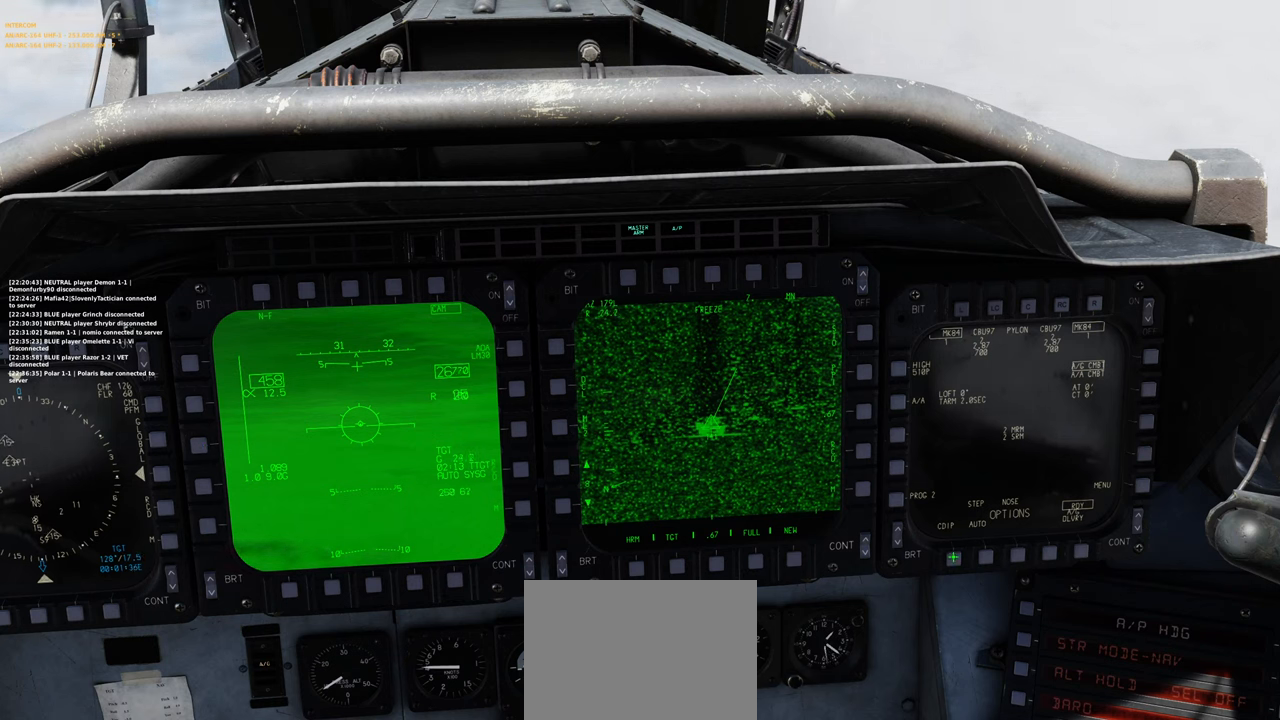
{"buttons": [], "left_stick": "center", "right_stick": "center", "events": [[150, "R1", "down"], [250, "R1", "up"]]}
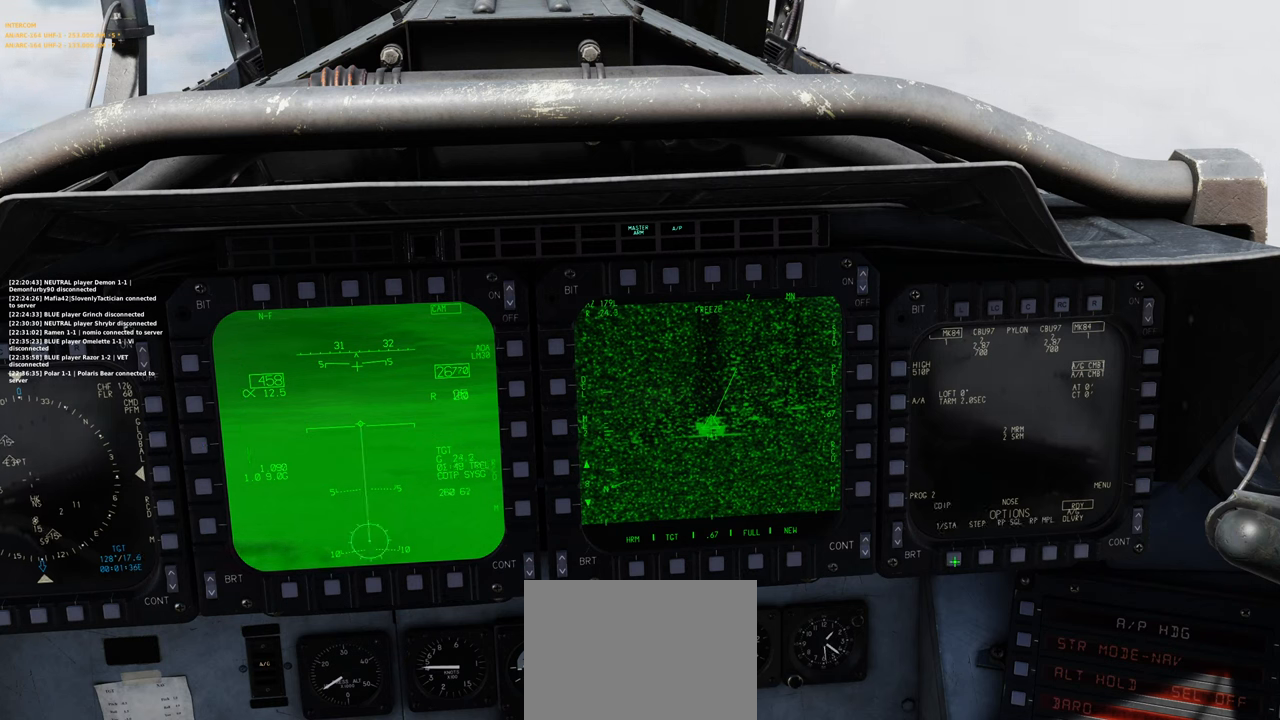
{"buttons": [], "left_stick": "center", "right_stick": "center", "events": [[17, "right_stick", "right"], [150, "right_stick", "center"]]}
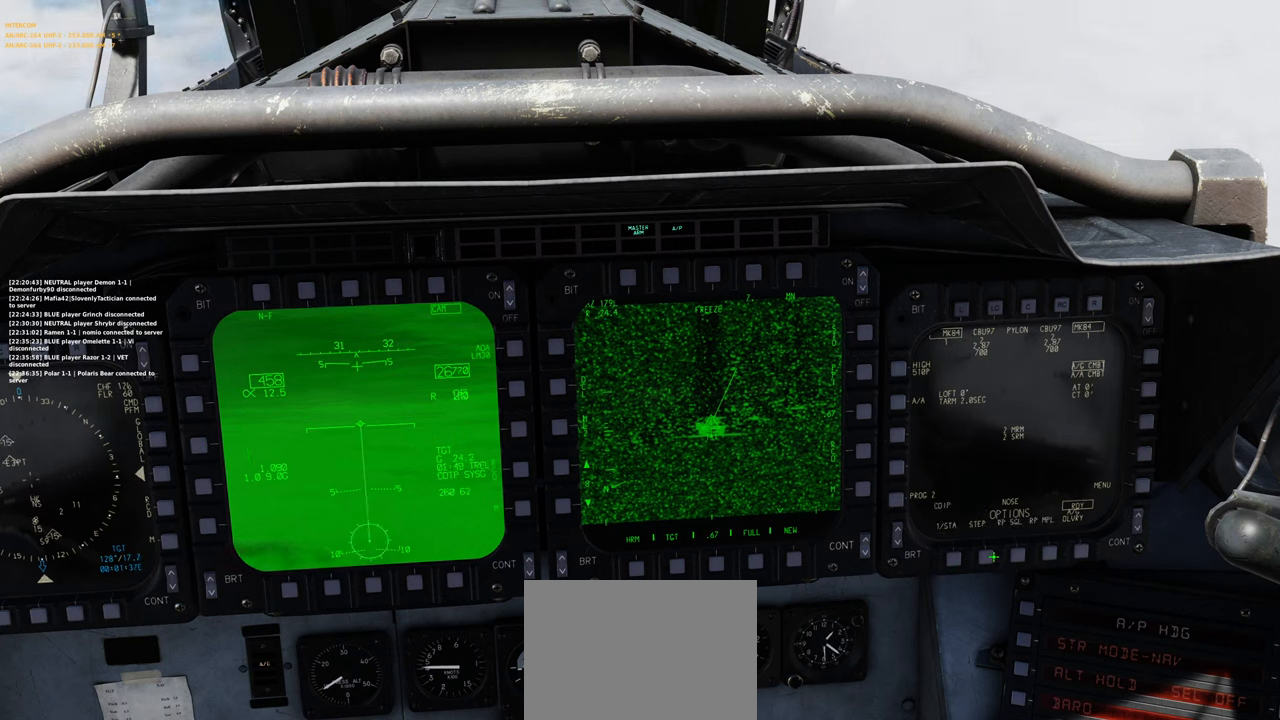
{"buttons": [], "left_stick": "center", "right_stick": "center", "events": []}
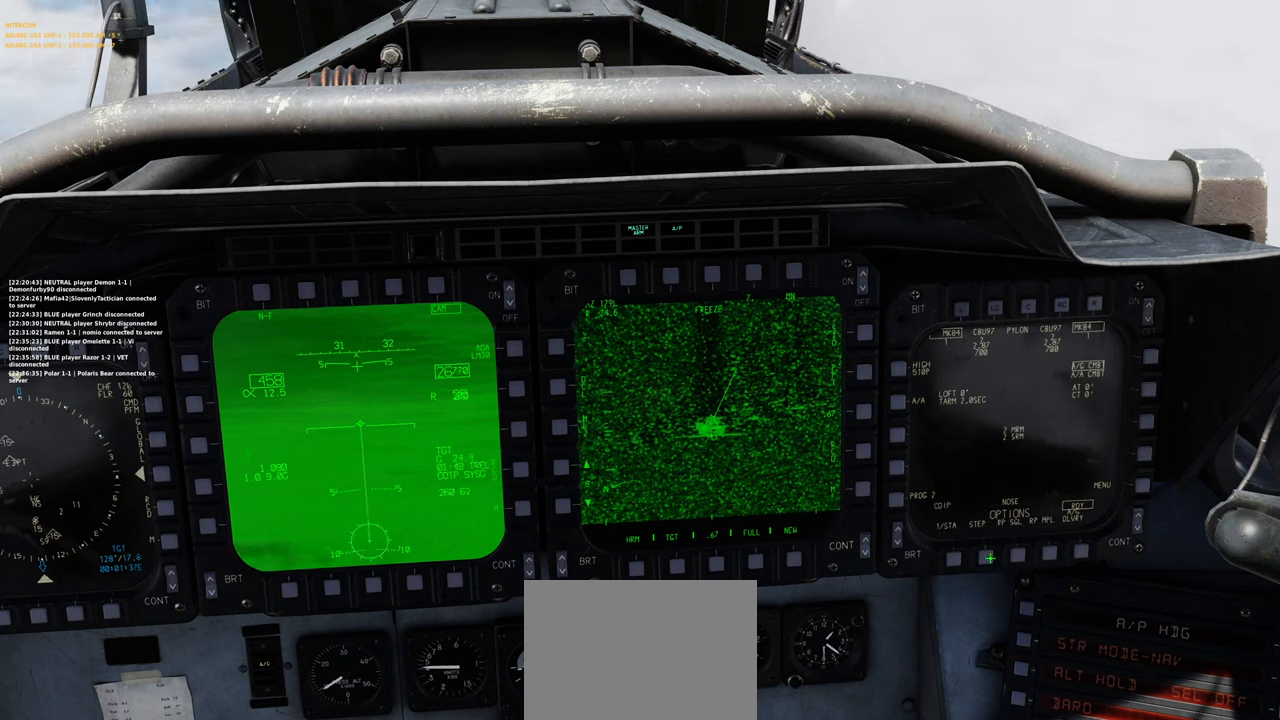
{"buttons": [], "left_stick": "center", "right_stick": "right", "events": [[467, "right_stick", "right"]]}
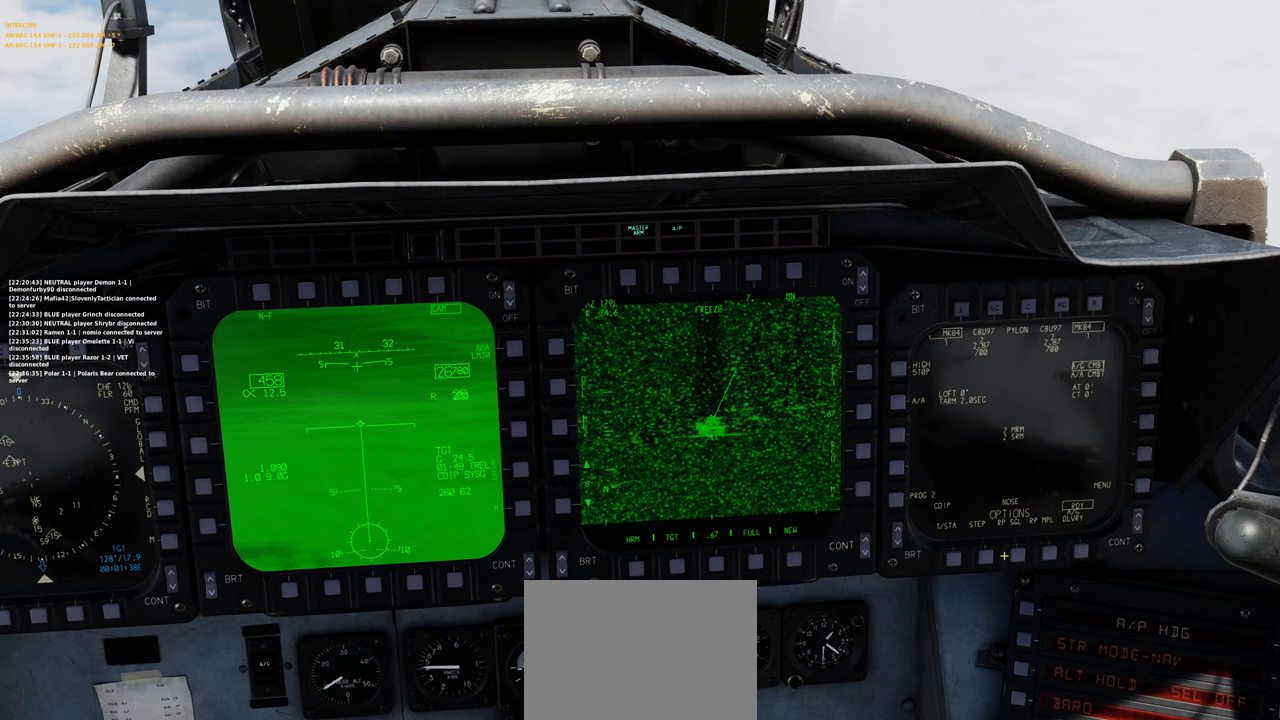
{"buttons": [], "left_stick": "center", "right_stick": "center", "events": [[33, "right_stick", "center"], [300, "R1", "down"], [383, "R1", "up"]]}
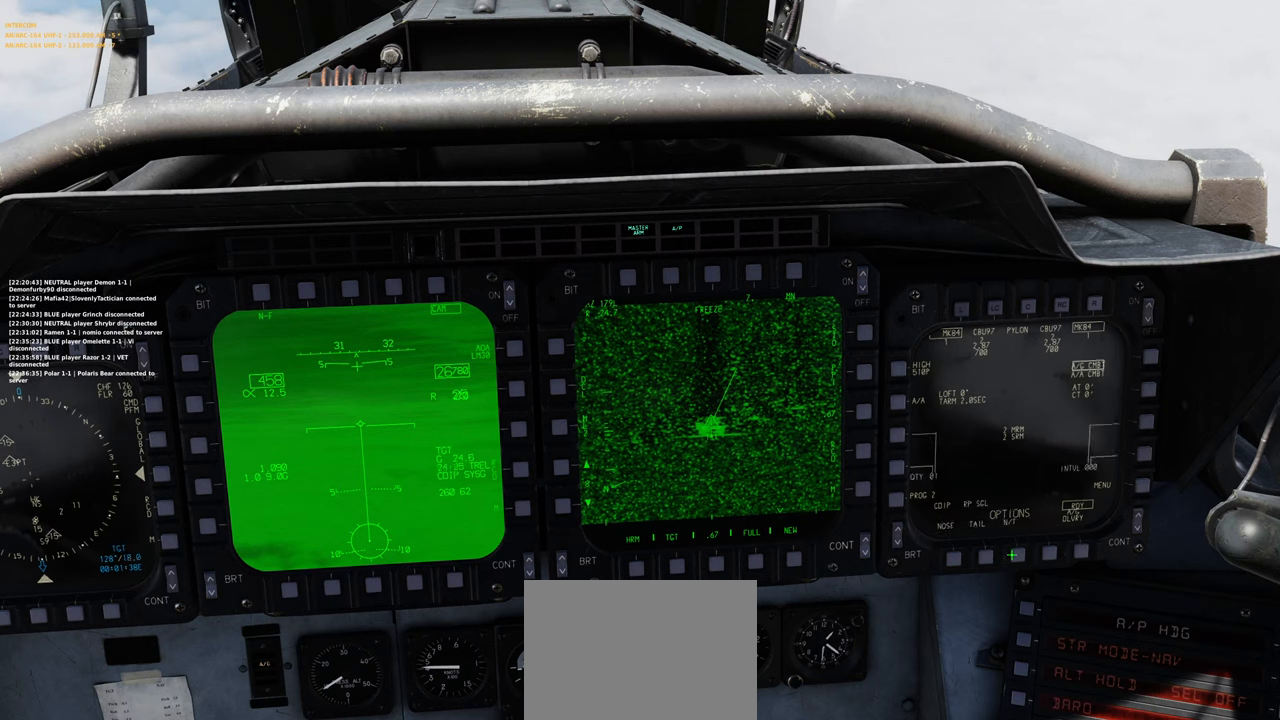
{"buttons": [], "left_stick": "center", "right_stick": "right", "events": [[67, "right_stick", "up-left"], [383, "right_stick", "center"], [450, "right_stick", "right"]]}
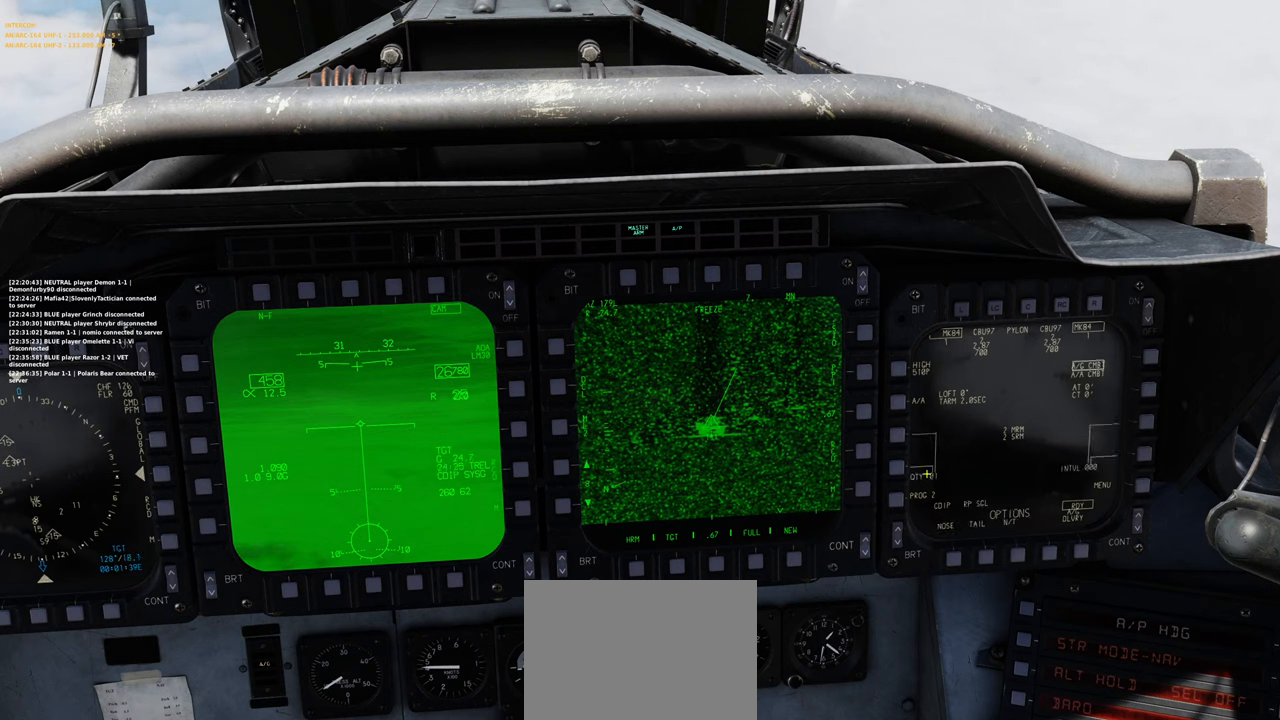
{"buttons": [], "left_stick": "center", "right_stick": "center", "events": [[33, "right_stick", "center"], [283, "right_stick", "up-left"], [400, "right_stick", "center"]]}
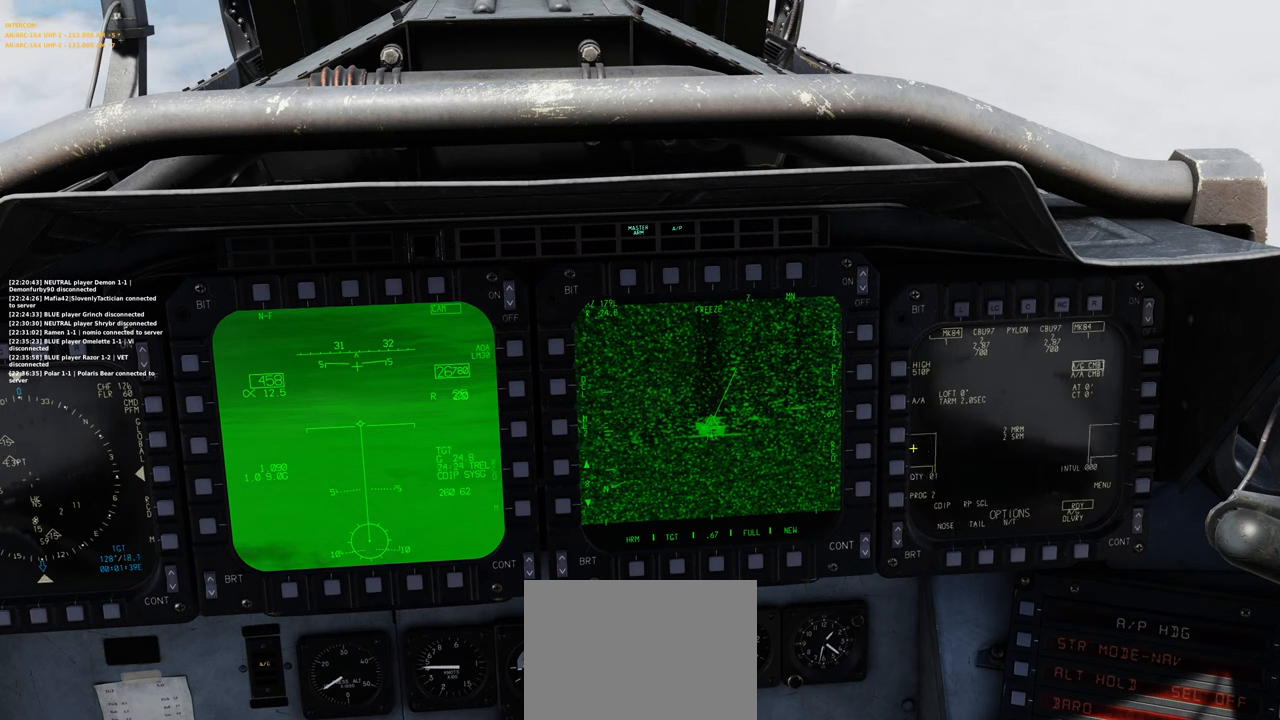
{"buttons": [], "left_stick": "center", "right_stick": "right", "events": [[250, "R1", "down"], [367, "R1", "up"], [483, "right_stick", "right"]]}
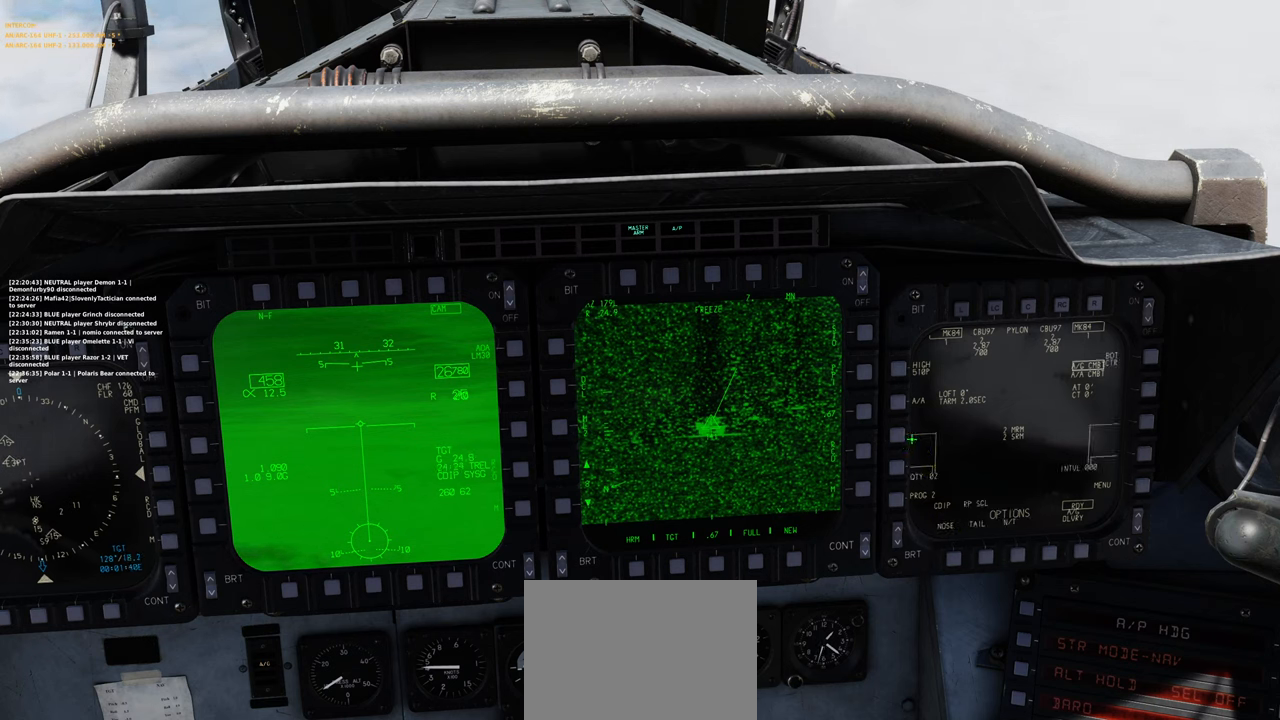
{"buttons": [], "left_stick": "center", "right_stick": "center", "events": [[200, "right_stick", "center"]]}
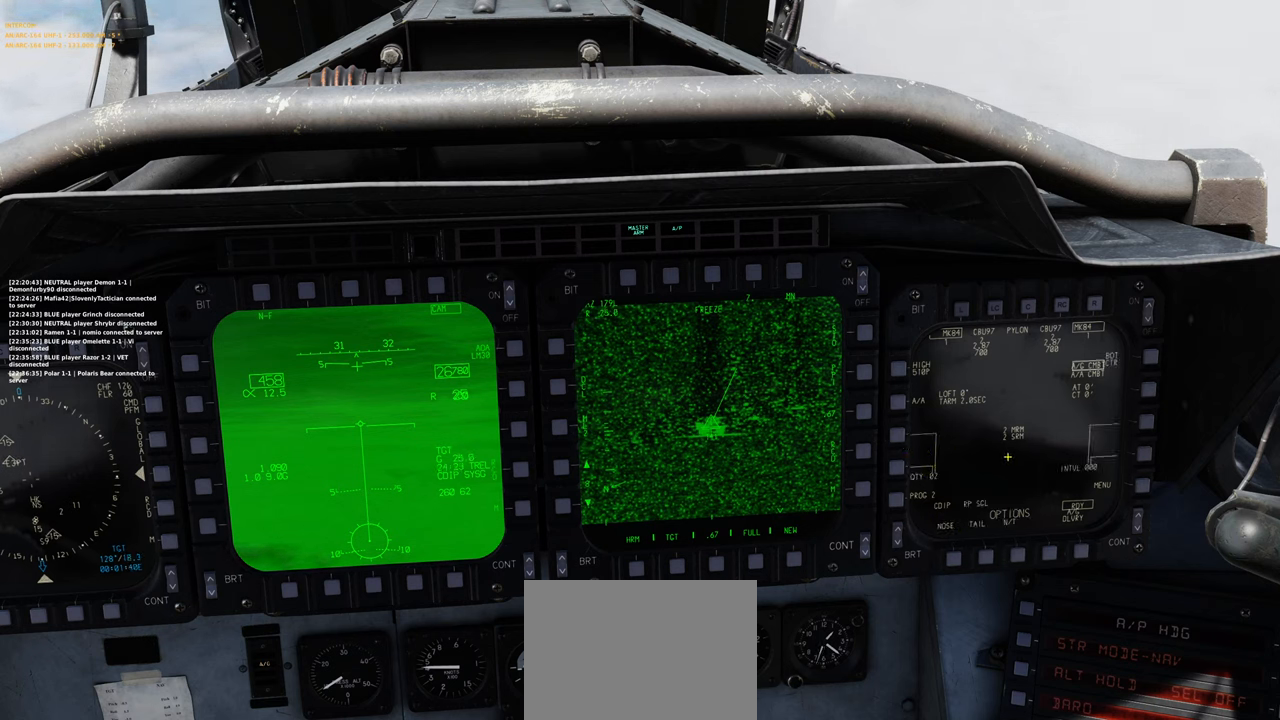
{"buttons": [], "left_stick": "center", "right_stick": "center", "events": [[200, "right_stick", "right"], [450, "right_stick", "center"]]}
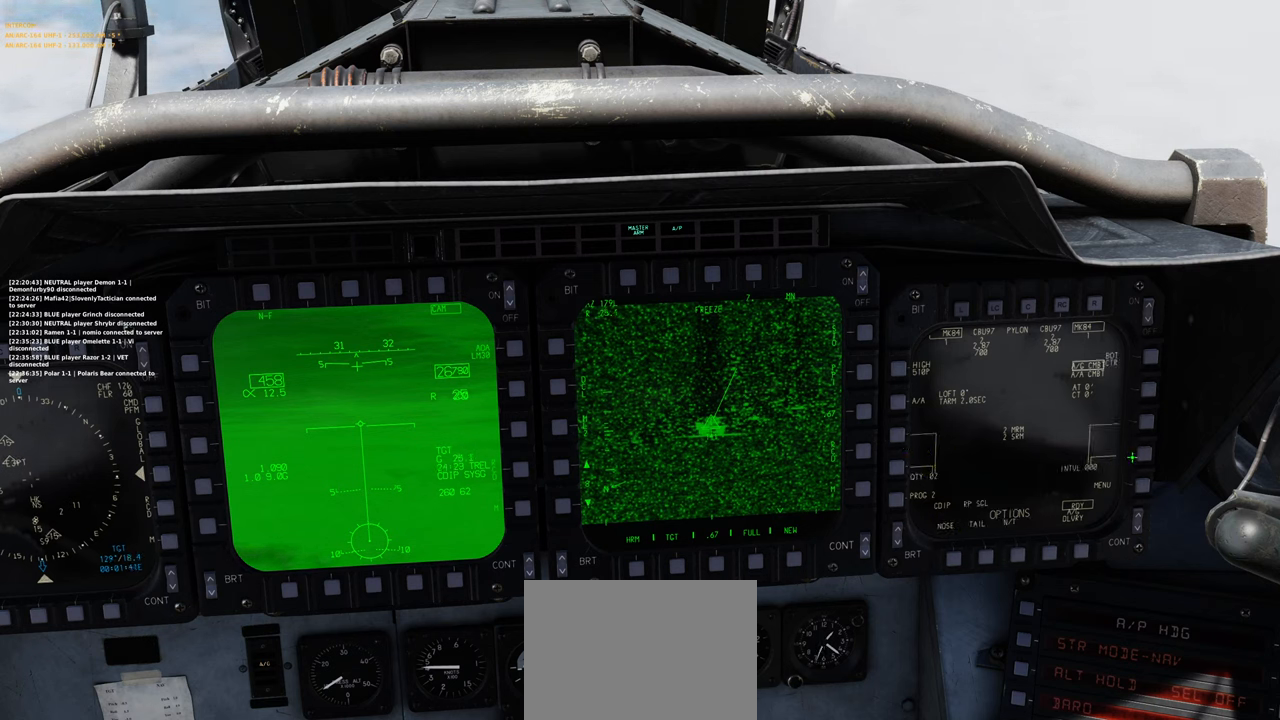
{"buttons": [], "left_stick": "center", "right_stick": "center", "events": [[33, "right_stick", "left"], [183, "right_stick", "center"], [367, "right_stick", "left"], [483, "right_stick", "center"]]}
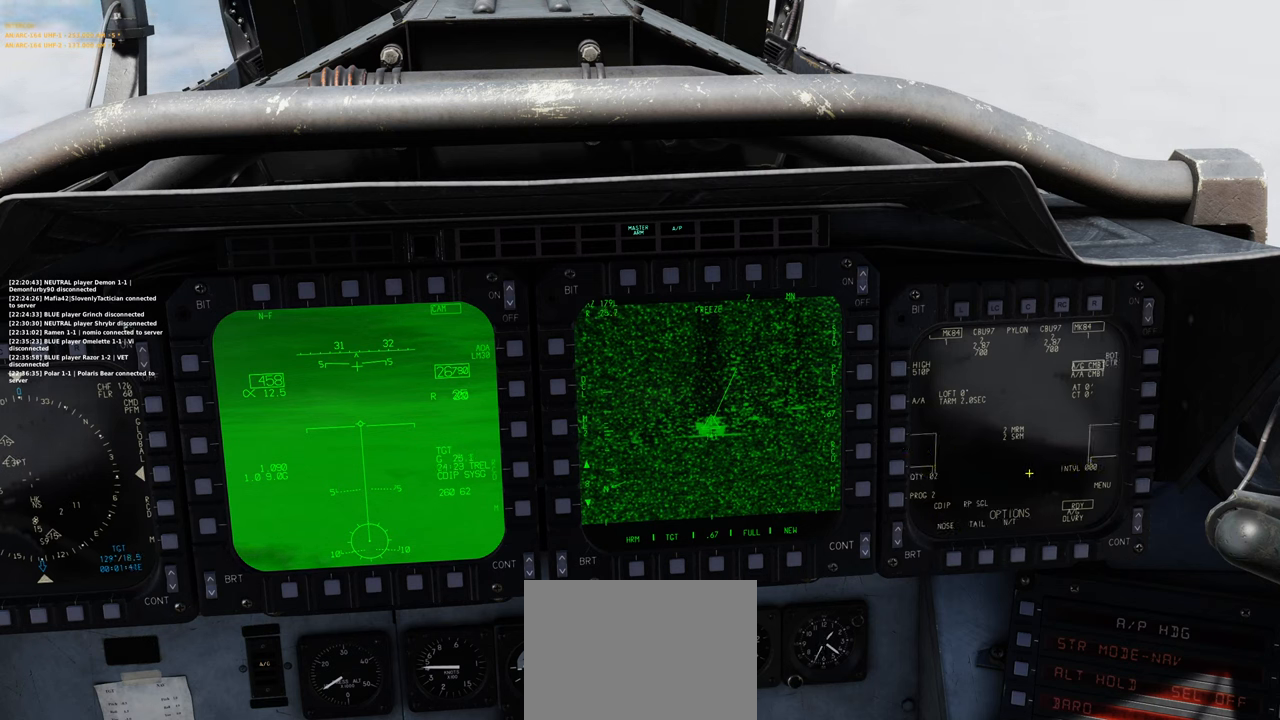
{"buttons": [], "left_stick": "center", "right_stick": "center", "events": []}
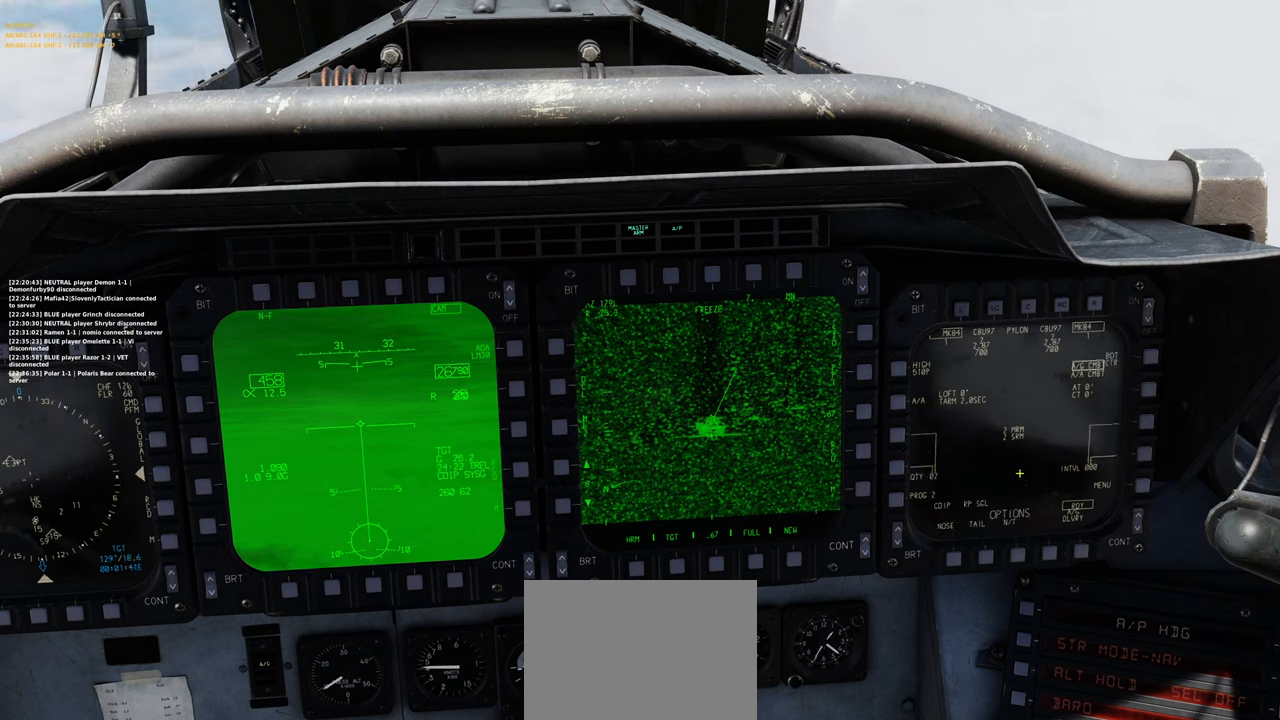
{"buttons": [], "left_stick": "center", "right_stick": "center", "events": []}
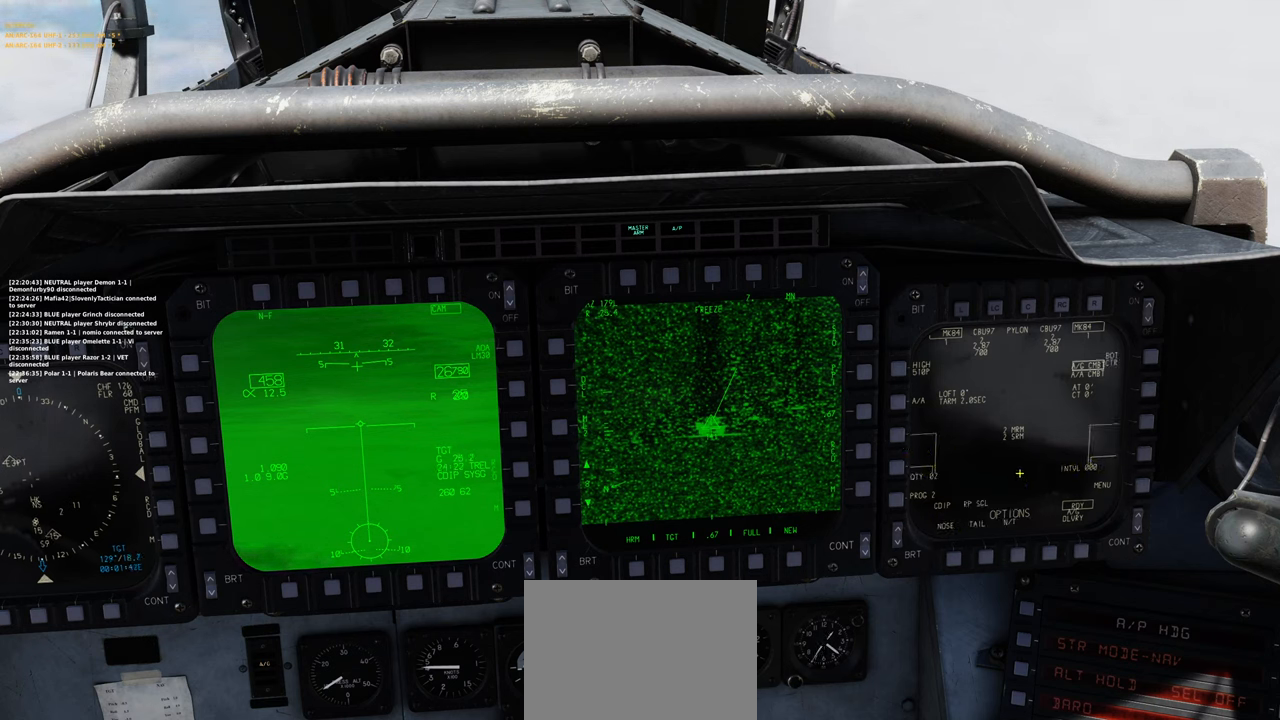
{"buttons": [], "left_stick": "center", "right_stick": "left", "events": [[450, "right_stick", "left"]]}
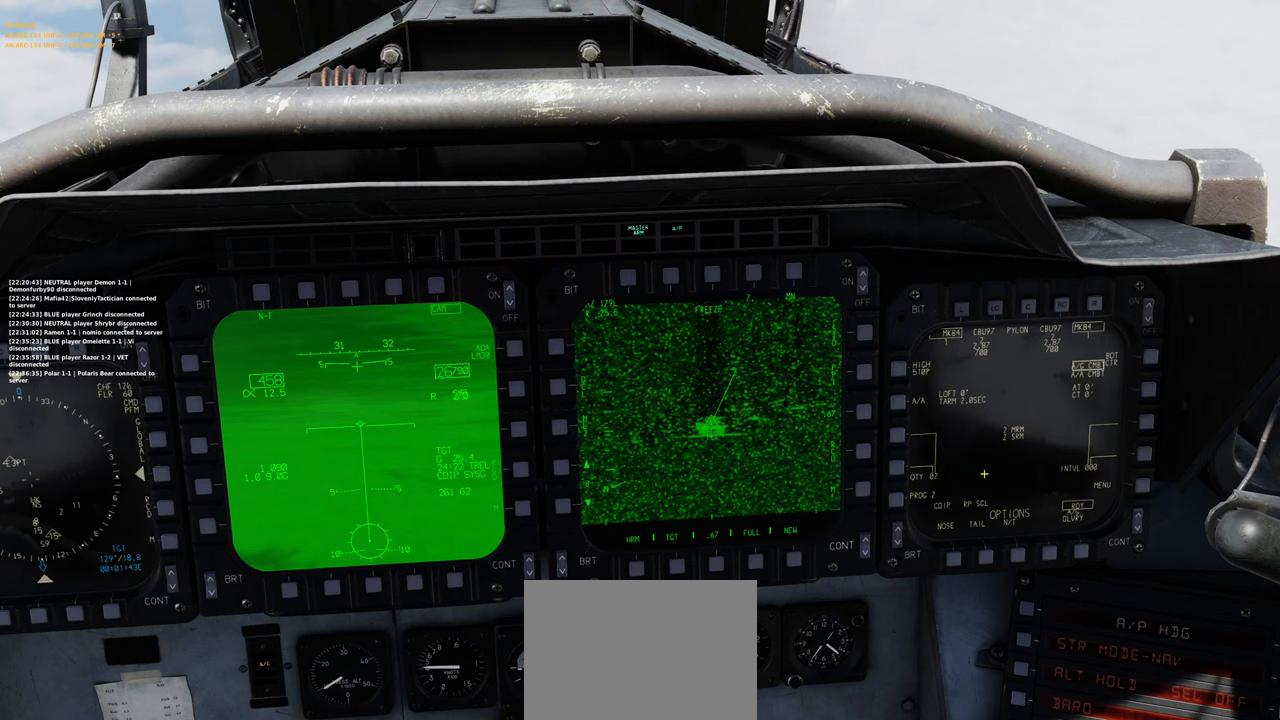
{"buttons": [], "left_stick": "center", "right_stick": "center", "events": [[250, "right_stick", "up-left"], [350, "right_stick", "center"]]}